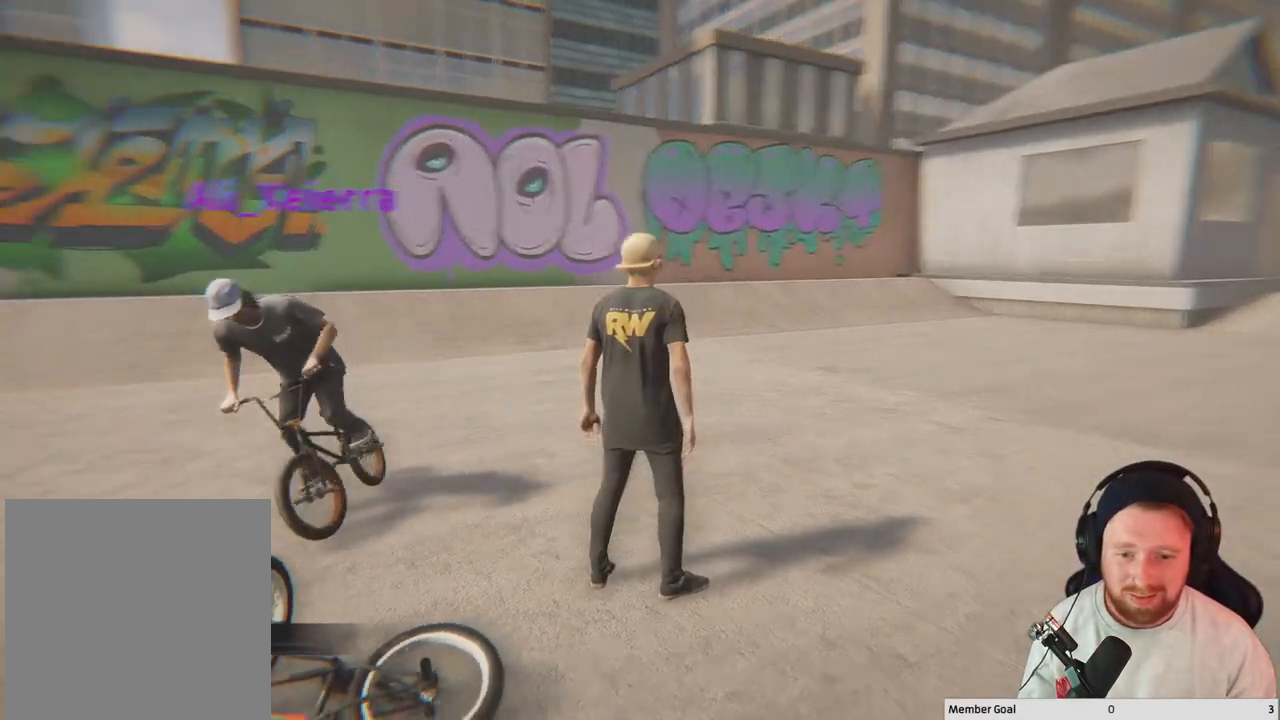
Gameplay with a controller (Xbox layout); each line is a JSON object with the inputs held at the frame after it. "events" lists button and stick changes between this image and that frame as [ms after this image, input, new state], when the widget could be followed in between.
{"buttons": [], "left_stick": "center", "right_stick": "left", "events": []}
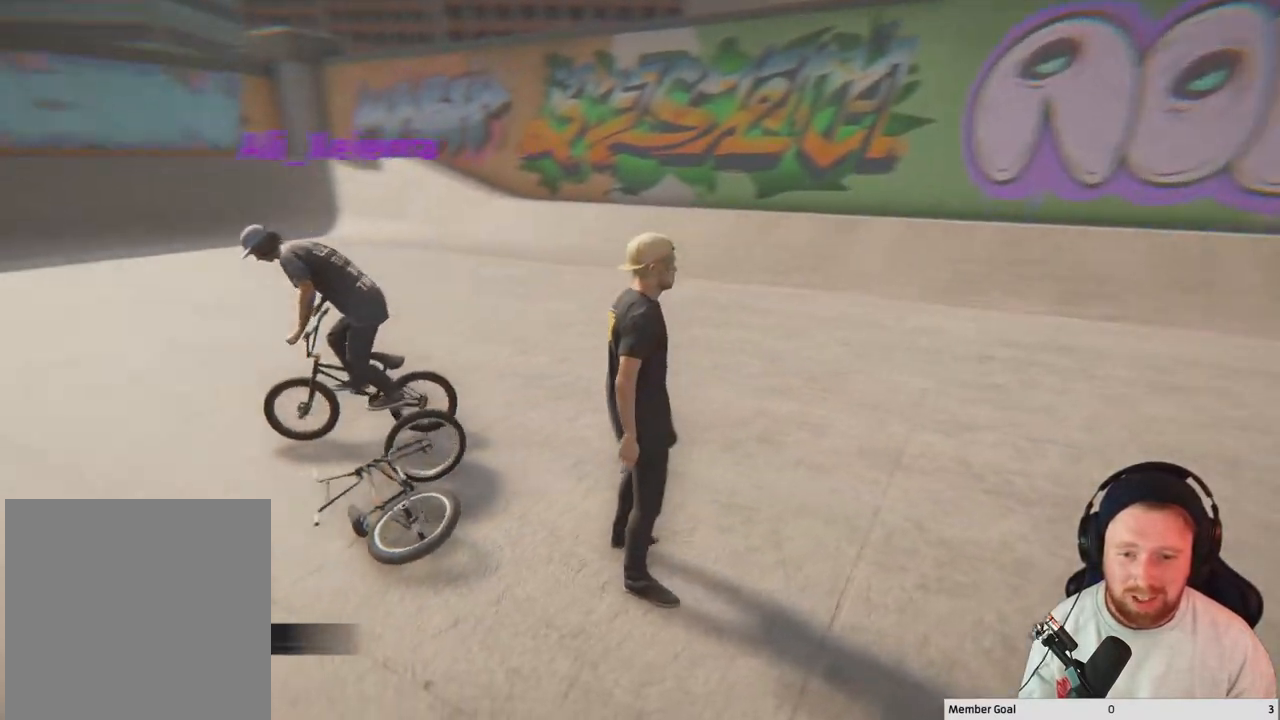
{"buttons": [], "left_stick": "center", "right_stick": "left", "events": []}
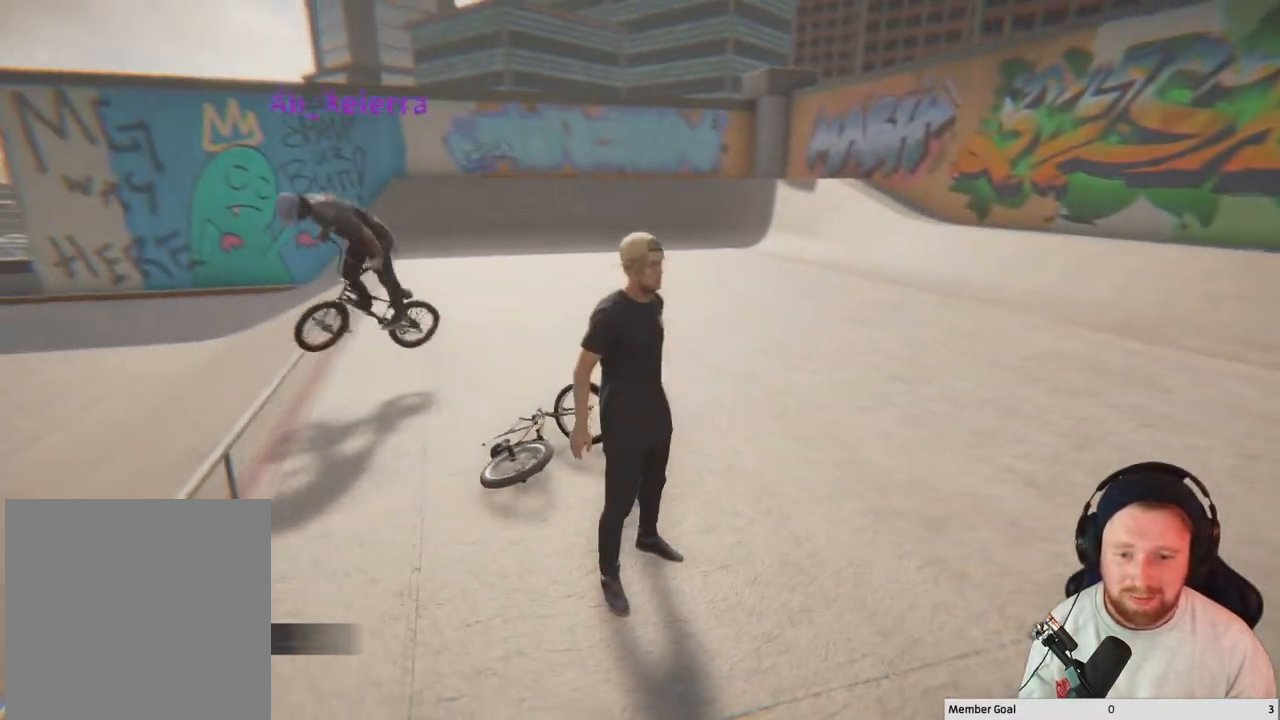
{"buttons": [], "left_stick": "center", "right_stick": "center", "events": [[300, "right_stick", "center"]]}
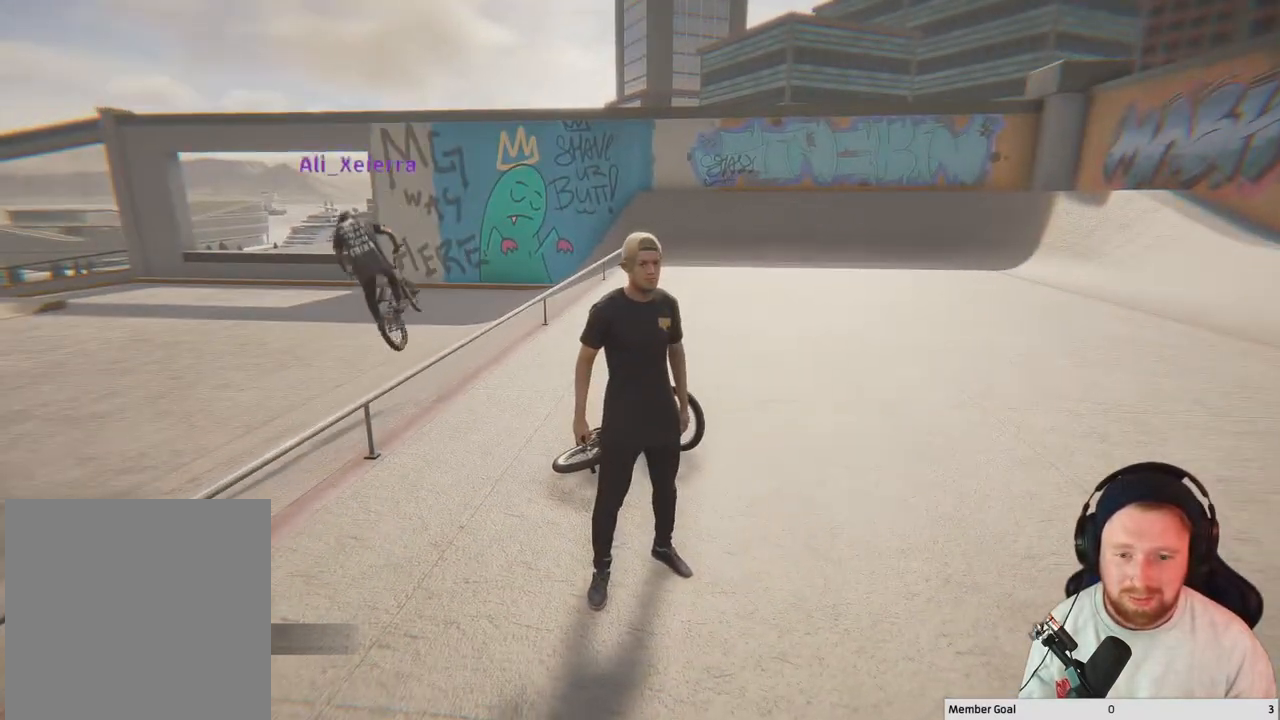
{"buttons": [], "left_stick": "center", "right_stick": "center", "events": [[283, "SELECT", "down"], [417, "SELECT", "up"]]}
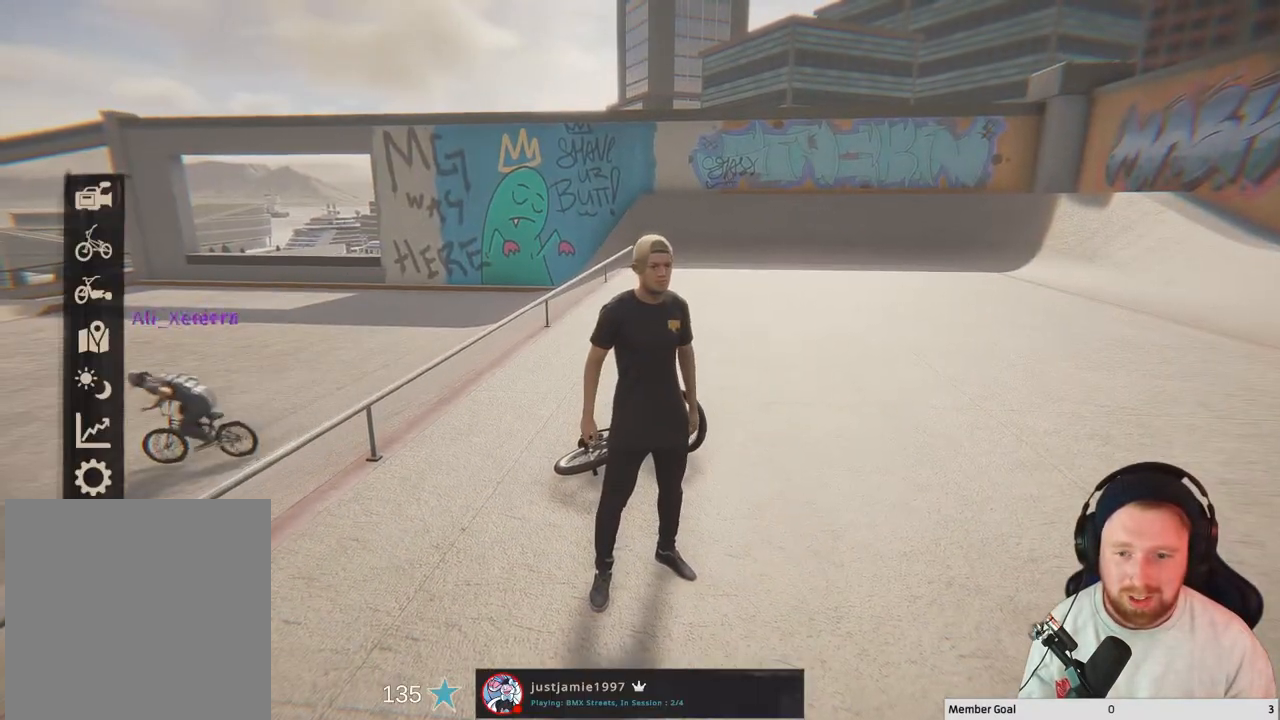
{"buttons": [], "left_stick": "center", "right_stick": "center", "events": [[233, "DPAD_UP", "down"], [283, "DPAD_UP", "up"], [383, "DPAD_UP", "down"], [450, "DPAD_UP", "up"]]}
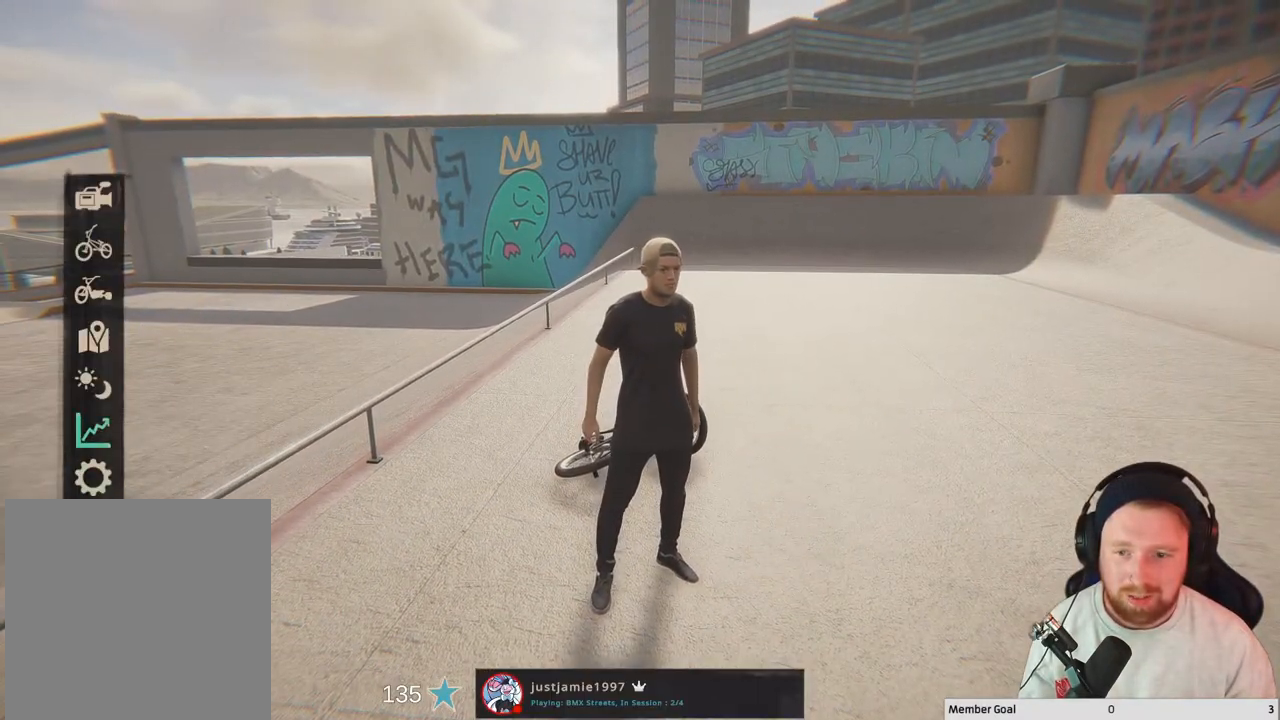
{"buttons": ["DPAD_UP"], "left_stick": "center", "right_stick": "center", "events": [[33, "DPAD_UP", "down"], [83, "DPAD_UP", "up"], [167, "DPAD_UP", "down"], [217, "DPAD_UP", "up"], [317, "DPAD_UP", "down"], [400, "DPAD_UP", "up"], [483, "DPAD_UP", "down"]]}
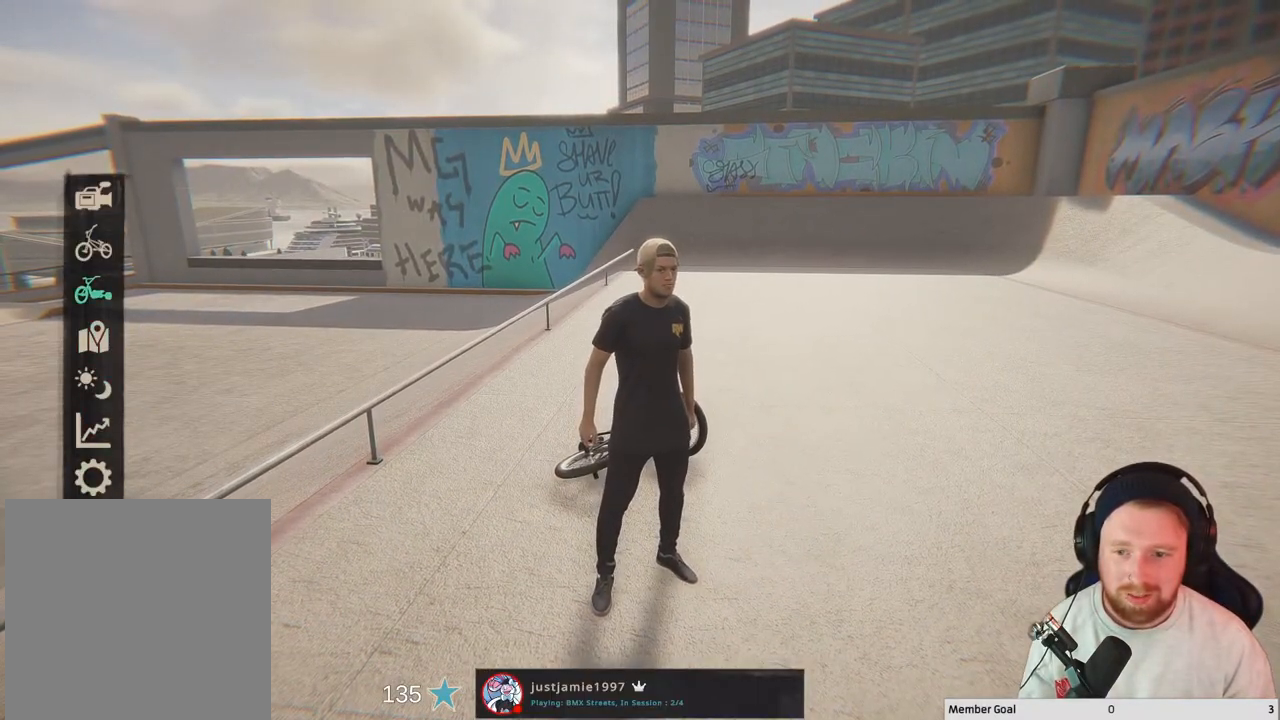
{"buttons": [], "left_stick": "center", "right_stick": "center", "events": [[100, "DPAD_UP", "up"]]}
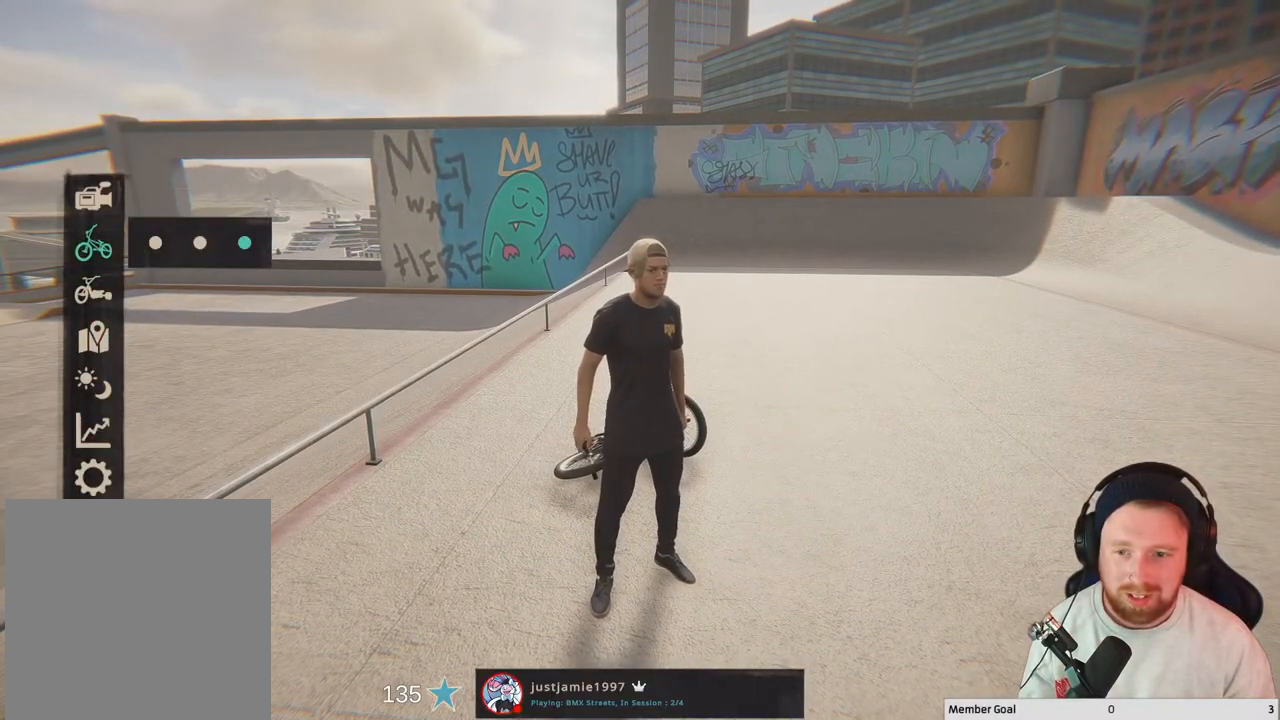
{"buttons": [], "left_stick": "center", "right_stick": "center", "events": [[233, "DPAD_UP", "down"], [333, "DPAD_UP", "up"]]}
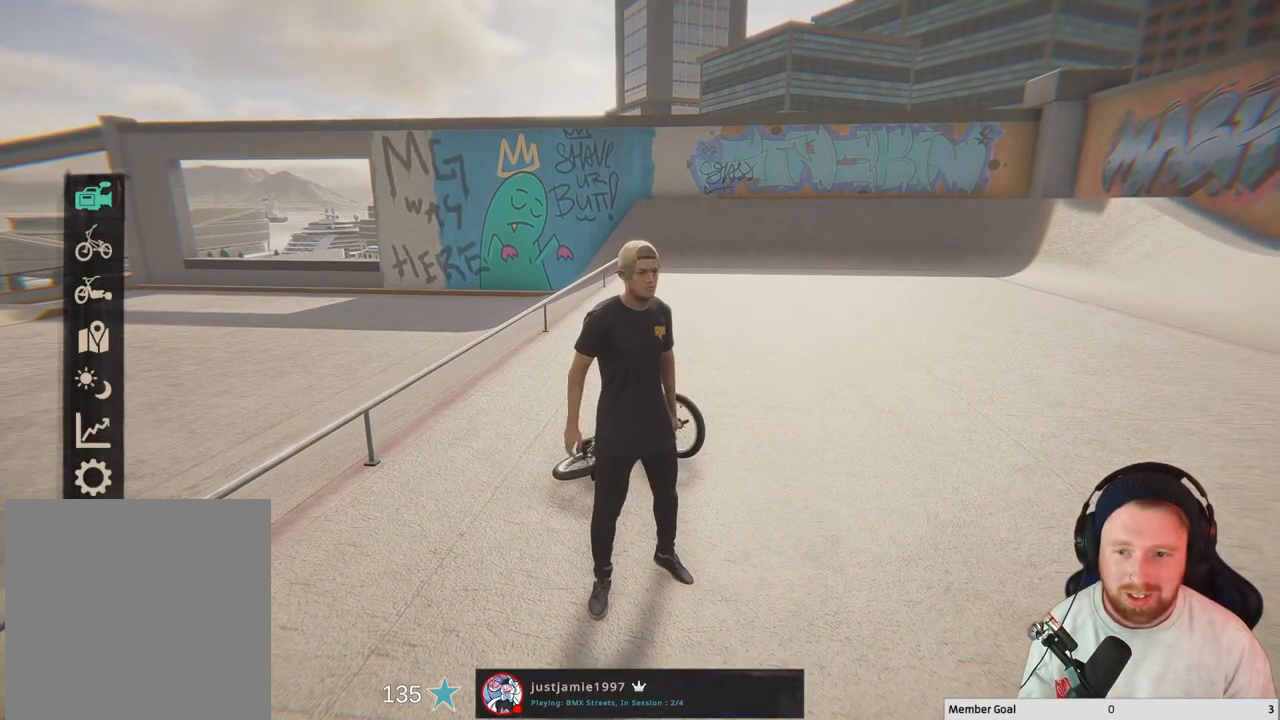
{"buttons": [], "left_stick": "center", "right_stick": "center", "events": [[100, "A", "down"], [233, "A", "up"]]}
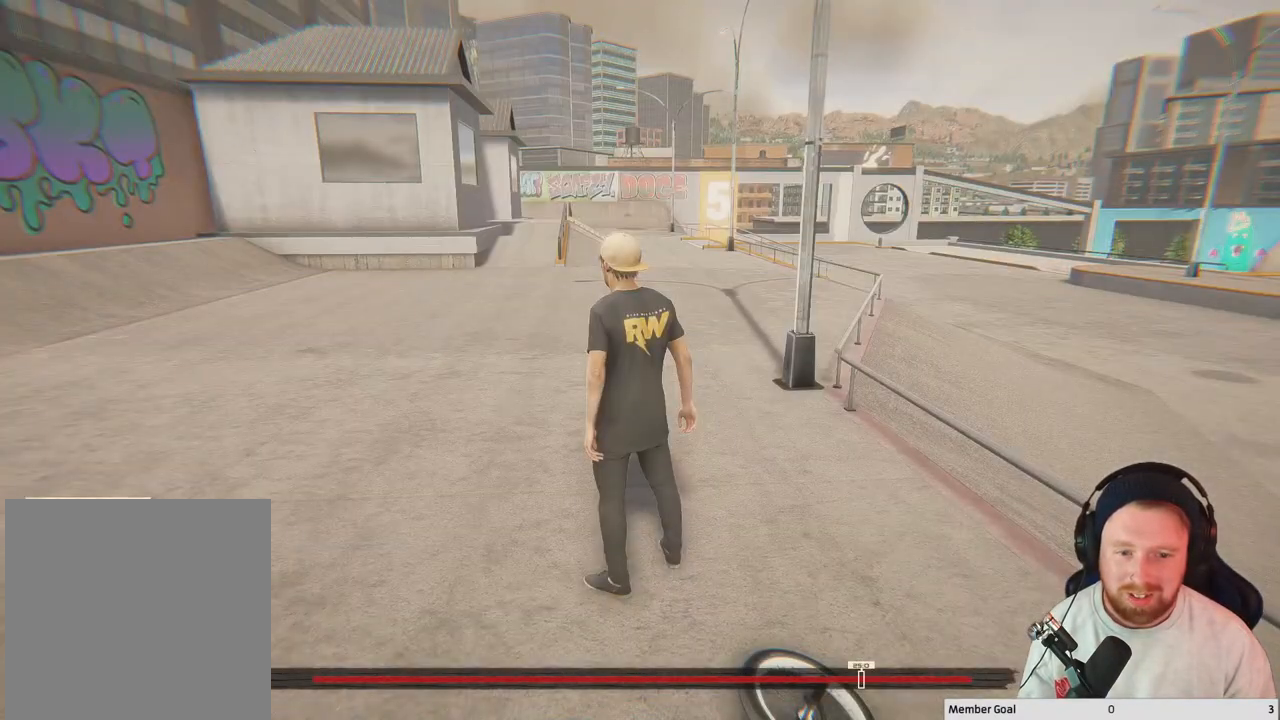
{"buttons": ["L2"], "left_stick": "center", "right_stick": "center", "events": [[67, "L2", "down"]]}
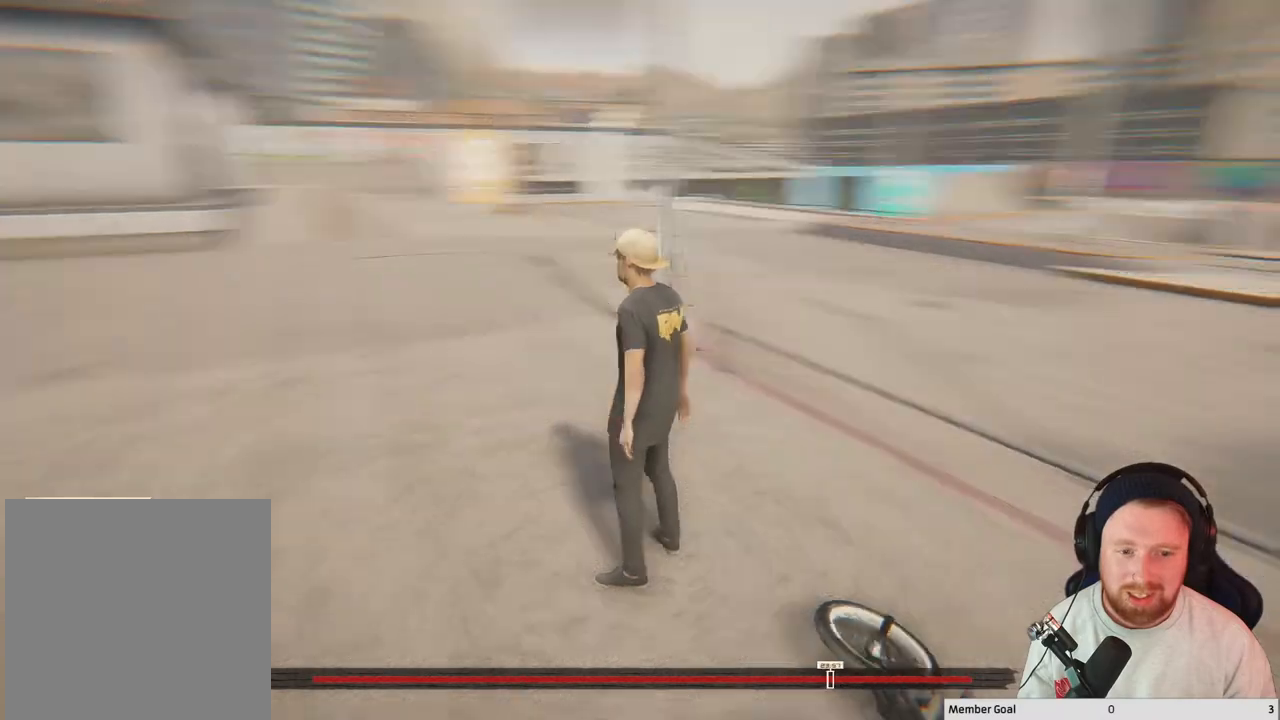
{"buttons": ["L2"], "left_stick": "center", "right_stick": "left", "events": [[117, "right_stick", "left"]]}
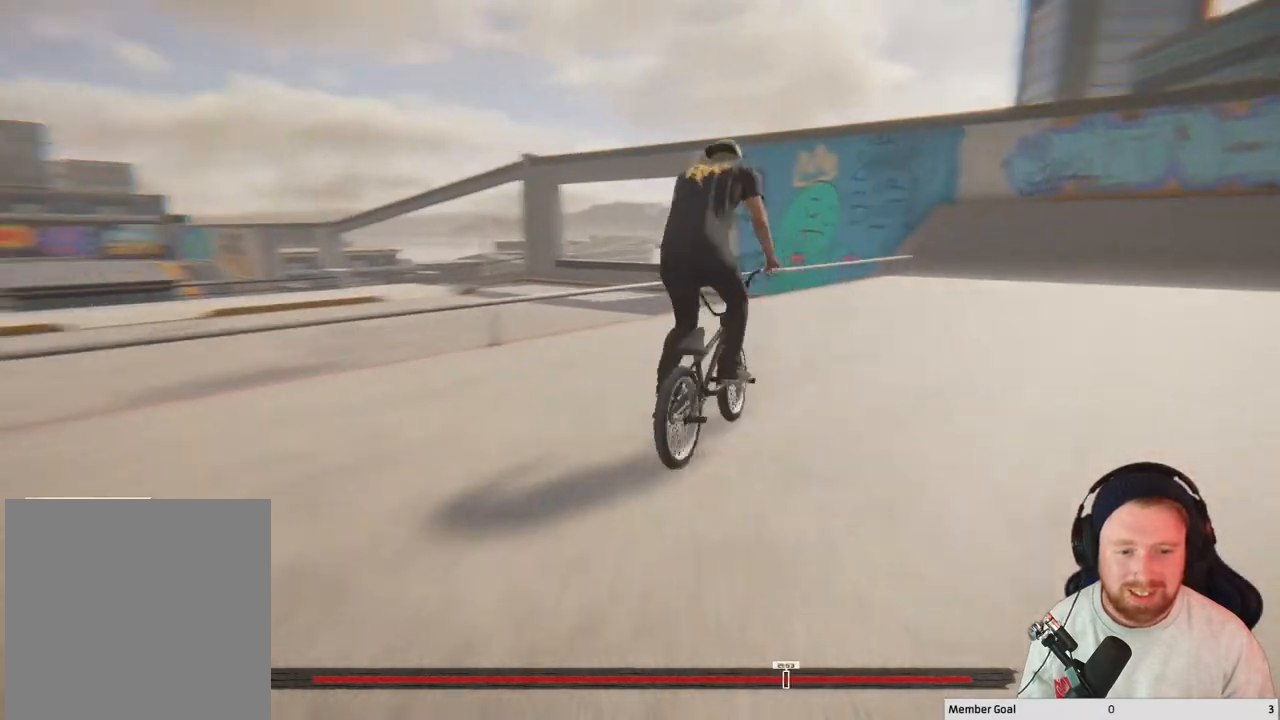
{"buttons": ["L2"], "left_stick": "center", "right_stick": "right", "events": [[200, "right_stick", "center"], [383, "right_stick", "right"]]}
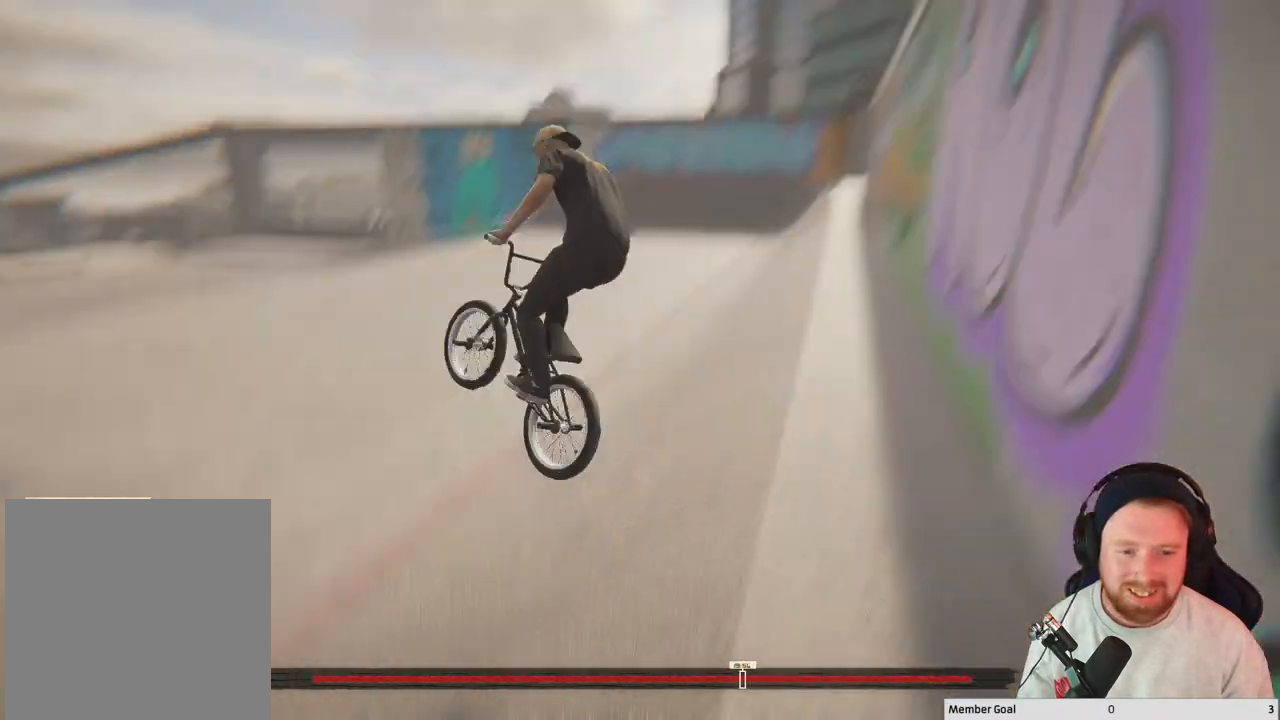
{"buttons": [], "left_stick": "center", "right_stick": "center", "events": [[267, "L2", "up"], [317, "right_stick", "center"]]}
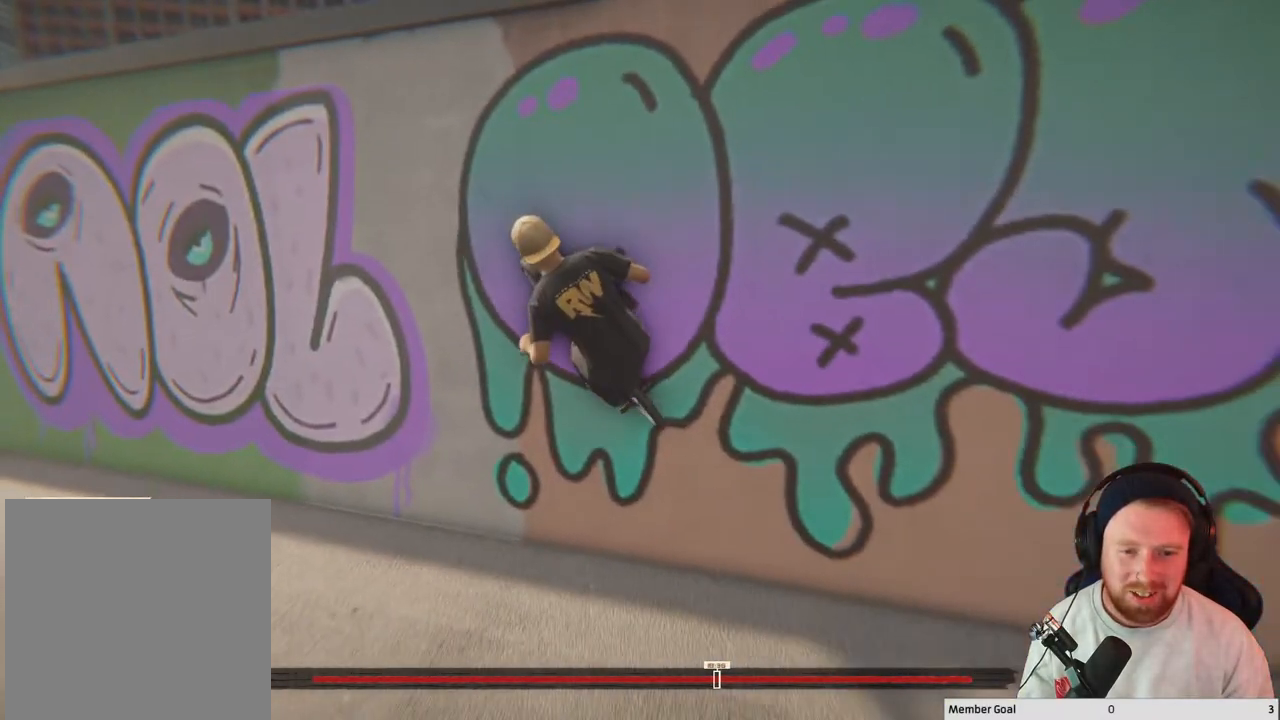
{"buttons": ["R2"], "left_stick": "center", "right_stick": "left", "events": [[150, "right_stick", "left"], [200, "R2", "down"]]}
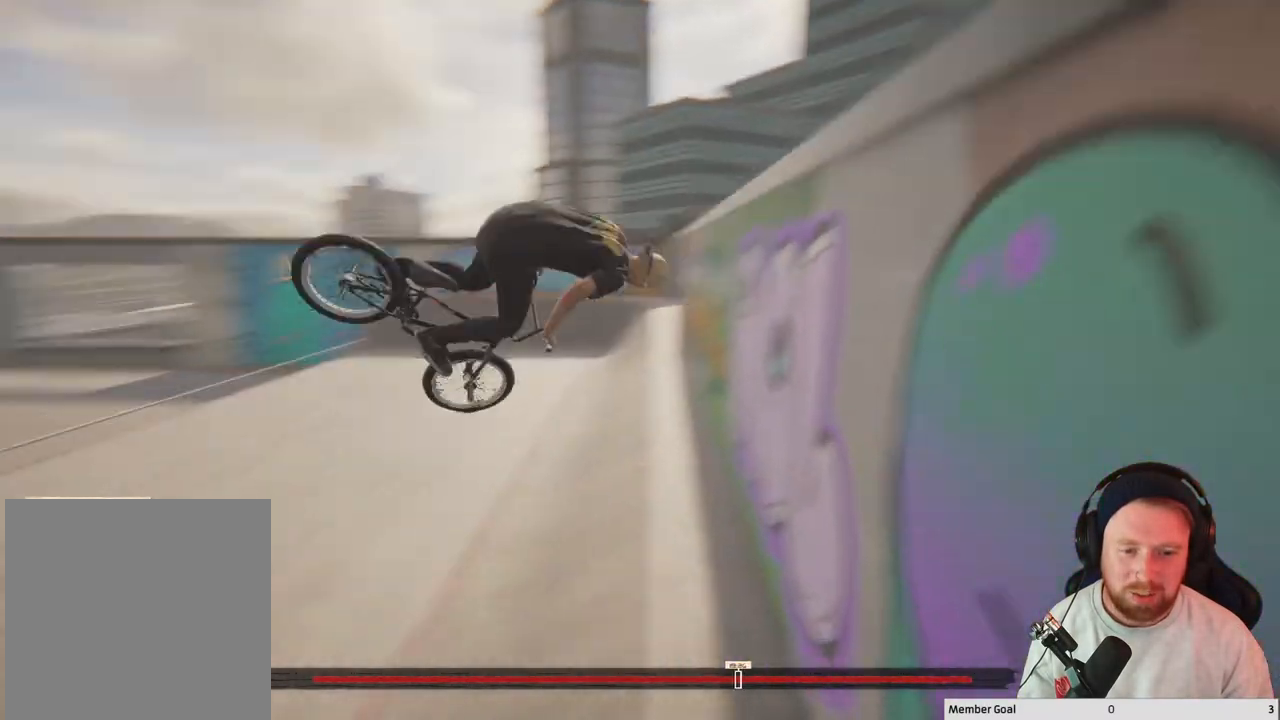
{"buttons": ["R2"], "left_stick": "center", "right_stick": "center", "events": [[350, "right_stick", "center"]]}
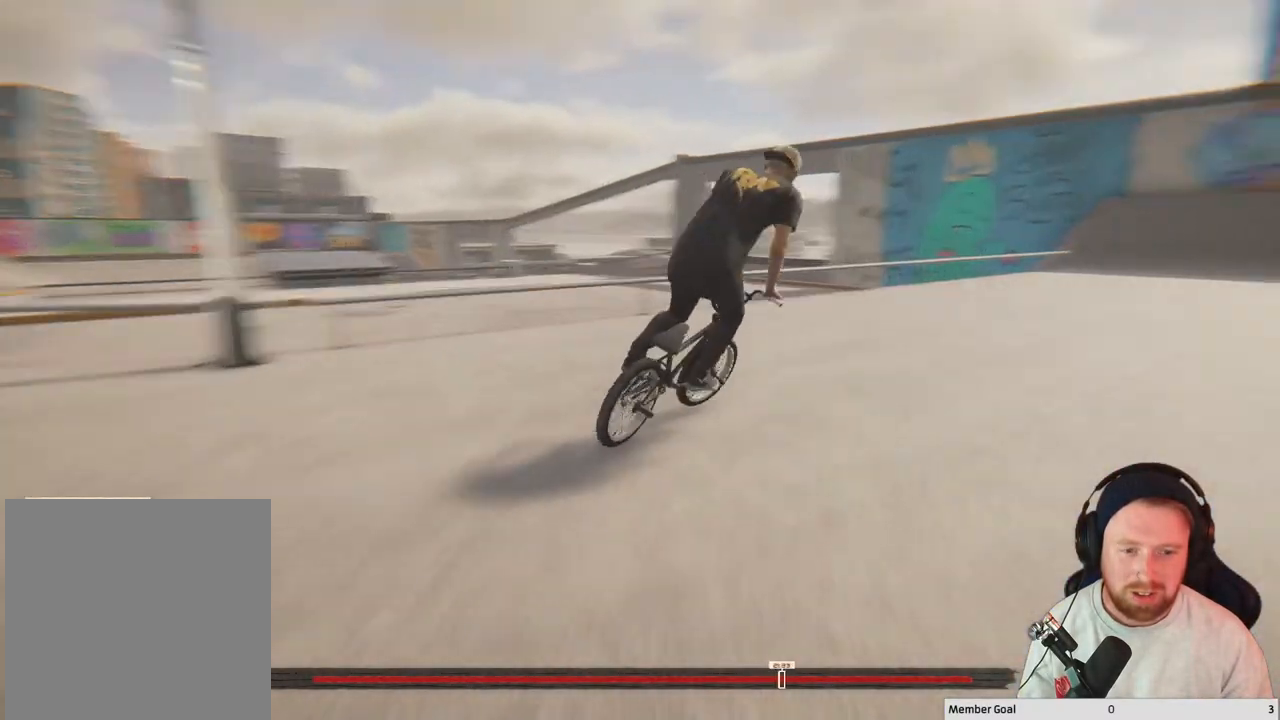
{"buttons": [], "left_stick": "center", "right_stick": "center", "events": [[150, "right_stick", "right"], [350, "R2", "up"], [417, "right_stick", "center"]]}
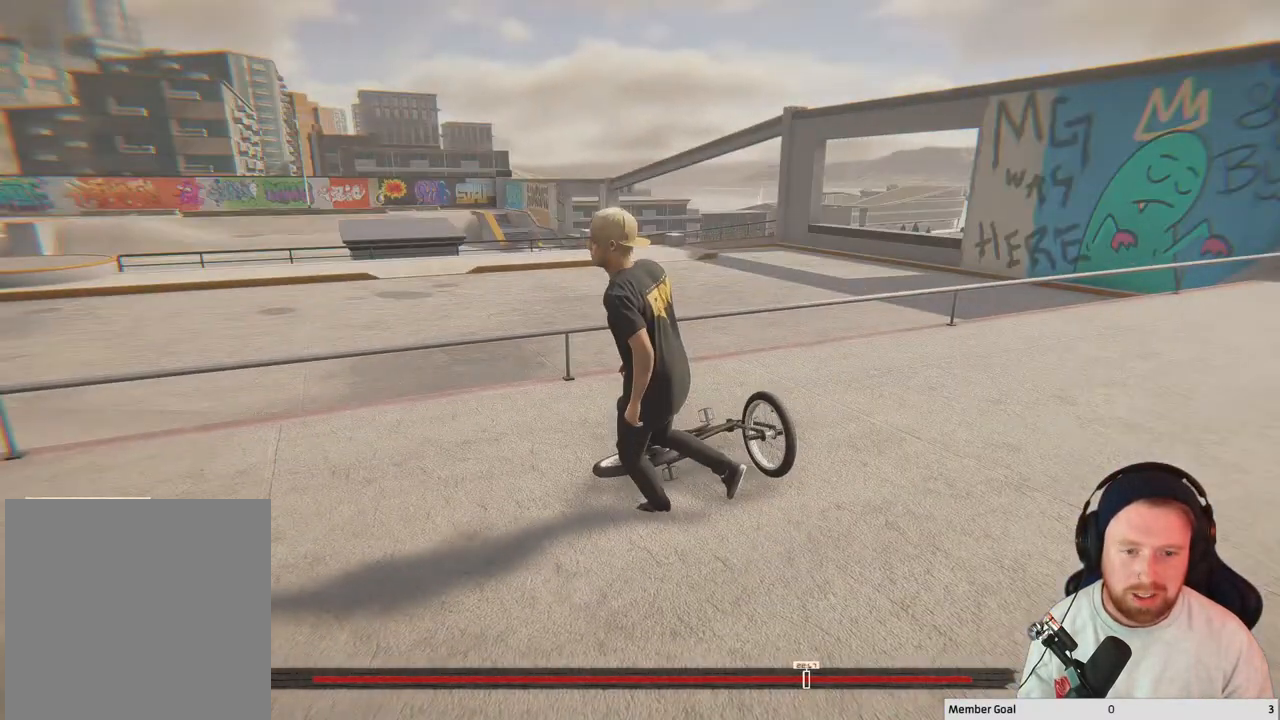
{"buttons": [], "left_stick": "center", "right_stick": "left", "events": [[50, "X", "down"], [150, "X", "up"], [350, "right_stick", "left"]]}
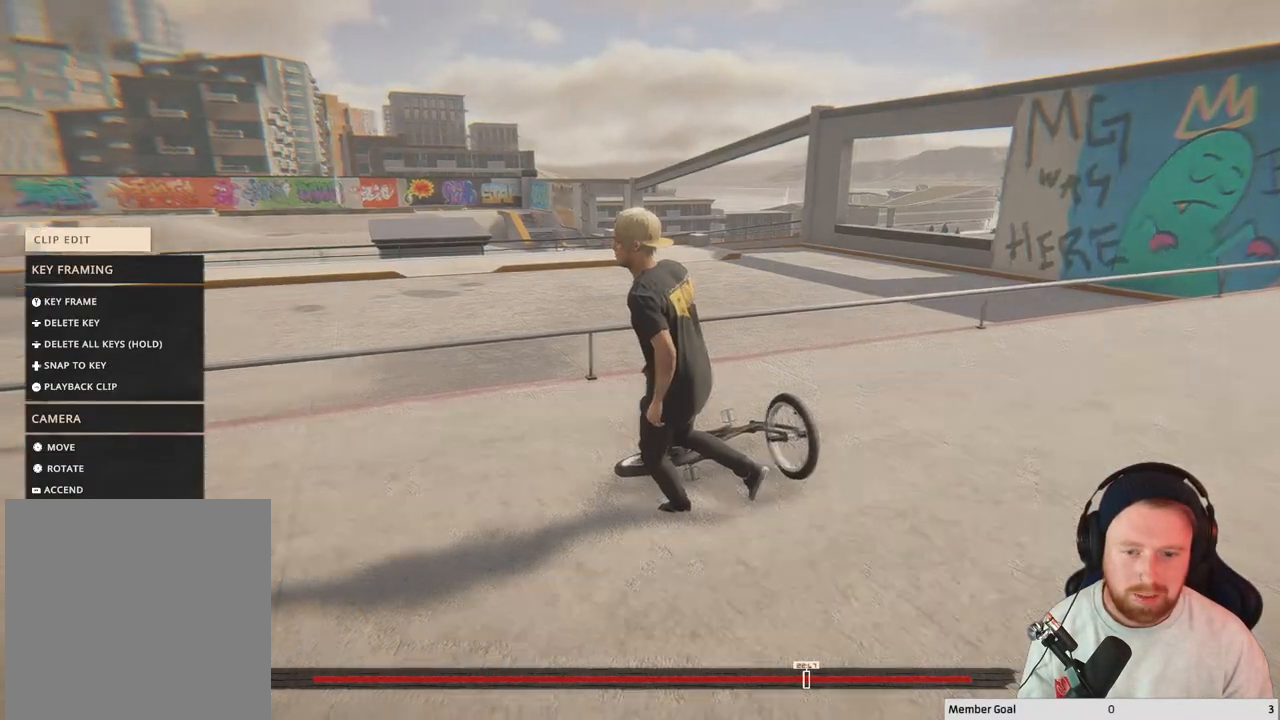
{"buttons": [], "left_stick": "center", "right_stick": "left", "events": []}
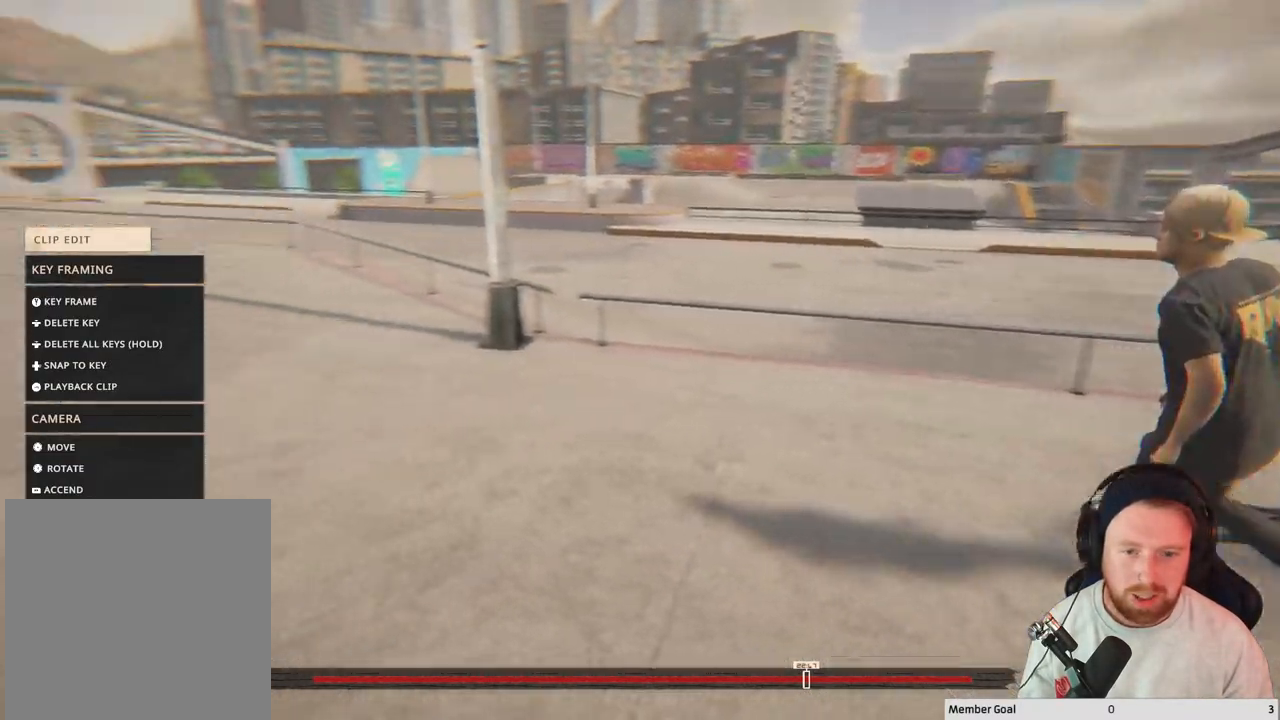
{"buttons": [], "left_stick": "down-right", "right_stick": "left", "events": [[117, "left_stick", "down-right"]]}
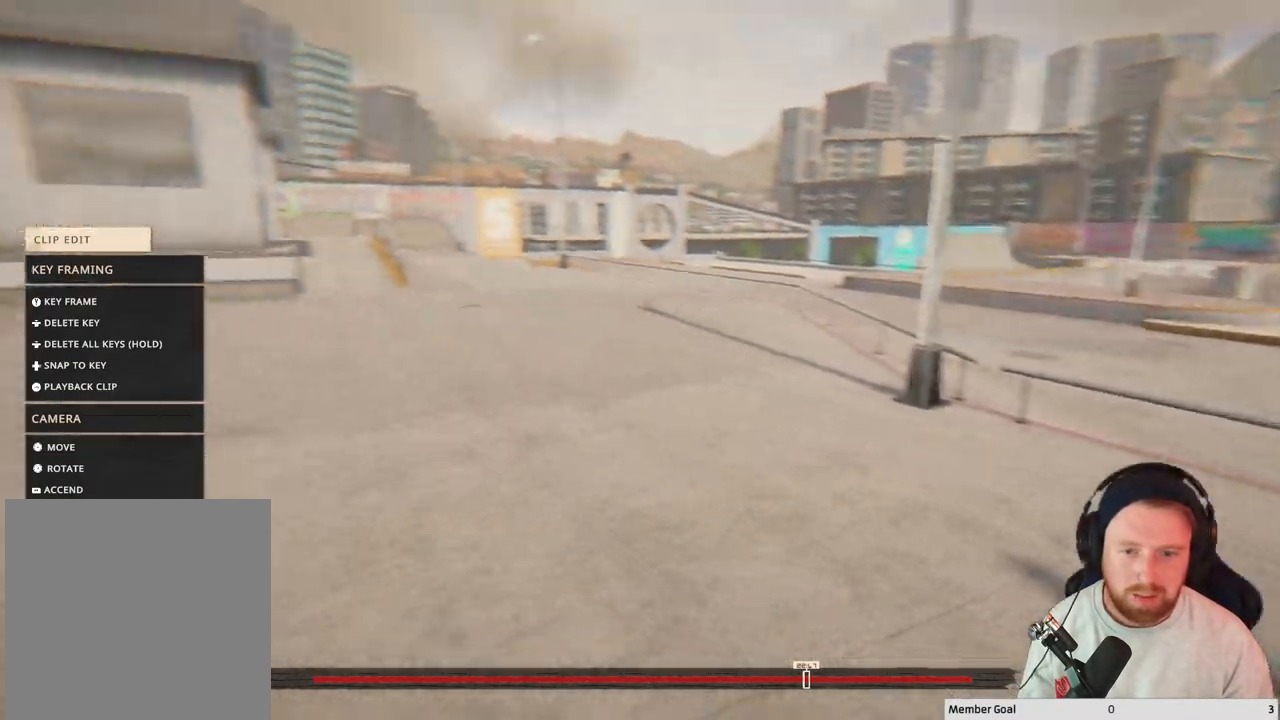
{"buttons": [], "left_stick": "down", "right_stick": "left", "events": [[150, "left_stick", "down"]]}
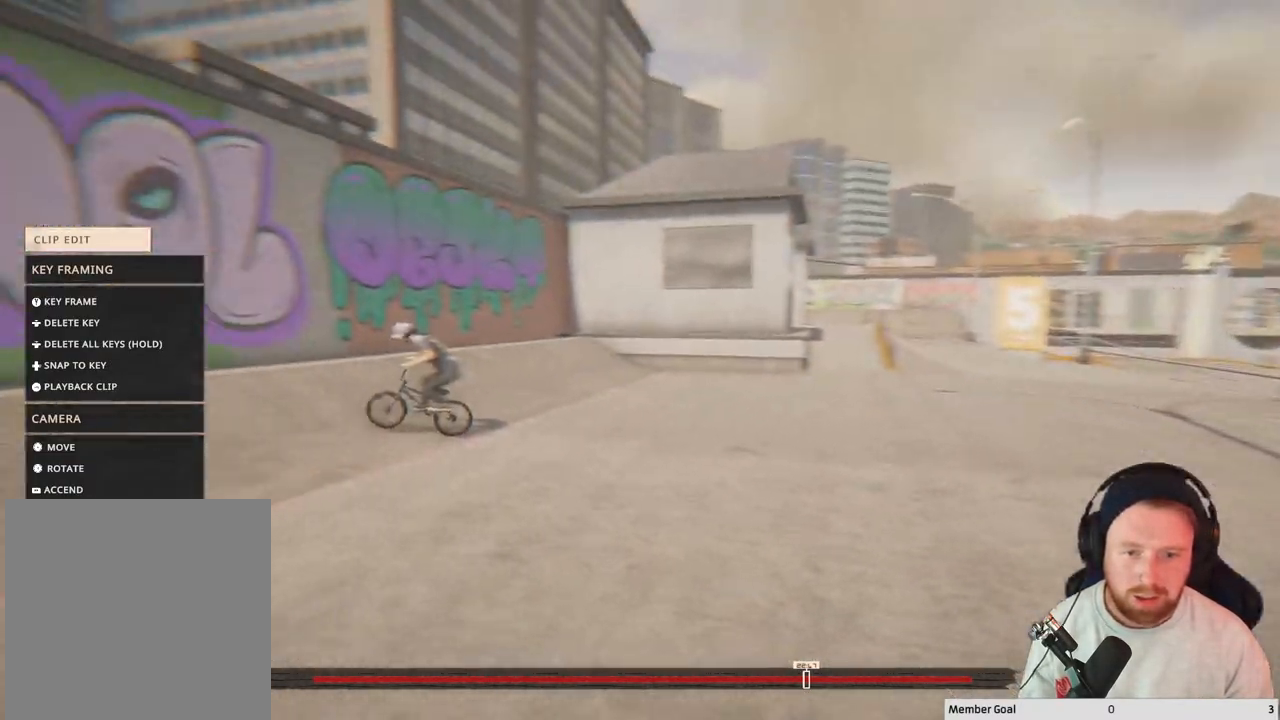
{"buttons": [], "left_stick": "center", "right_stick": "center", "events": [[200, "right_stick", "down-left"], [367, "left_stick", "center"], [383, "right_stick", "center"]]}
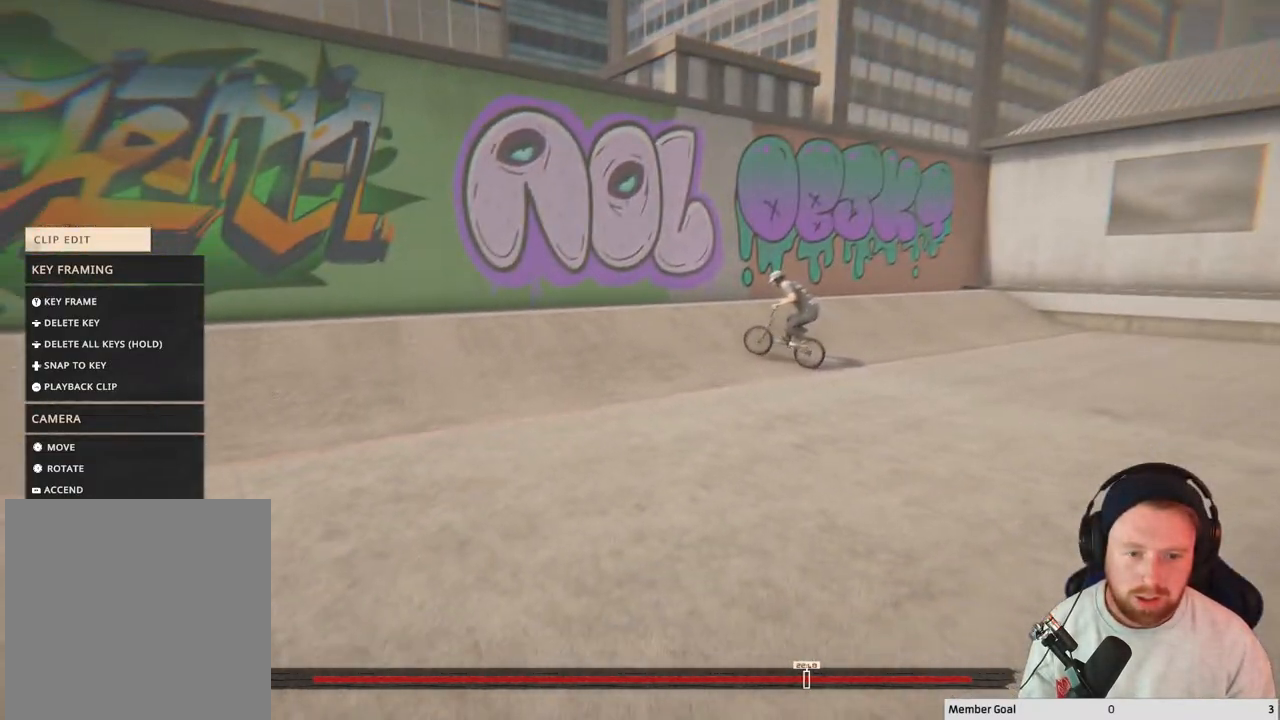
{"buttons": ["R2"], "left_stick": "center", "right_stick": "center", "events": [[483, "R2", "down"]]}